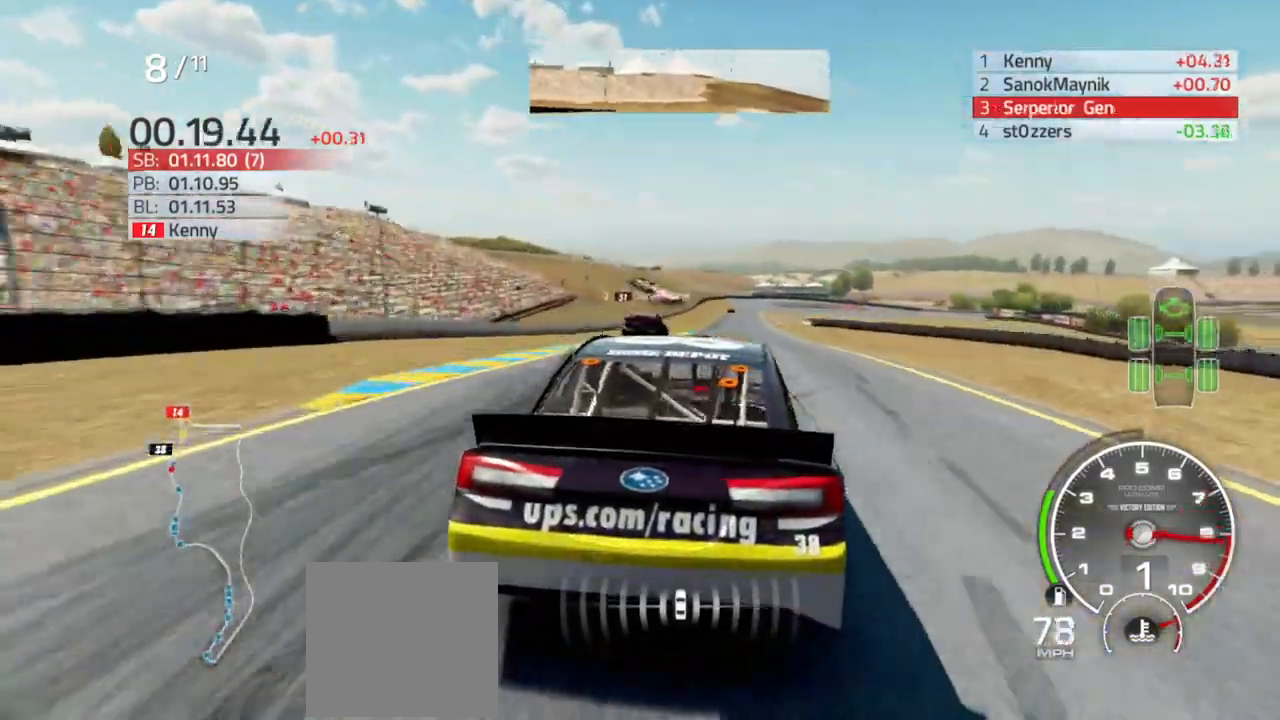
Gameplay with a controller (Xbox layout); each line is a JSON object with the inputs held at the frame after it (dt_ms = milliseconds from this image to that frame). "events" lists button and stick changes between this image and that frame as [ms after this image, input, new state], when the widget could be followed in between.
{"dt_ms": 500, "buttons": ["R2"], "left_stick": "left", "right_stick": "center", "events": [[167, "left_stick", "left"], [267, "left_stick", "center"], [467, "left_stick", "left"]]}
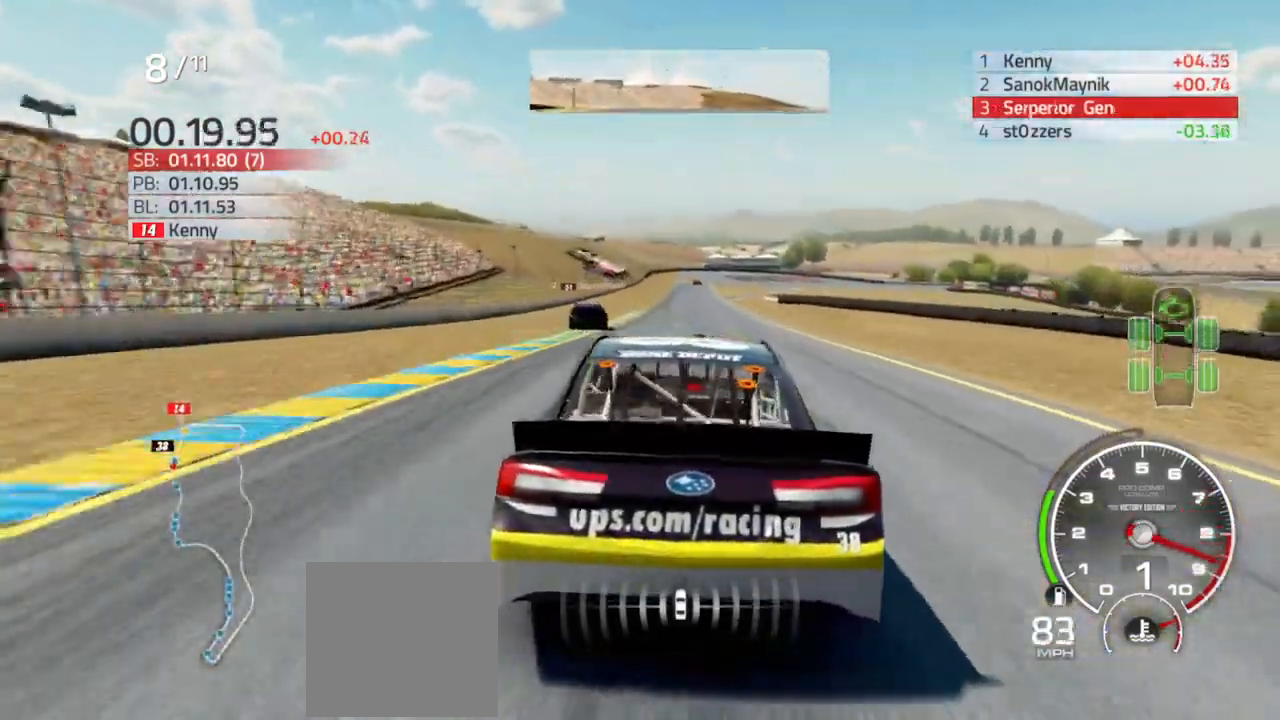
{"dt_ms": 500, "buttons": ["R2"], "left_stick": "center", "right_stick": "center", "events": [[100, "left_stick", "center"], [367, "left_stick", "right"], [467, "left_stick", "center"]]}
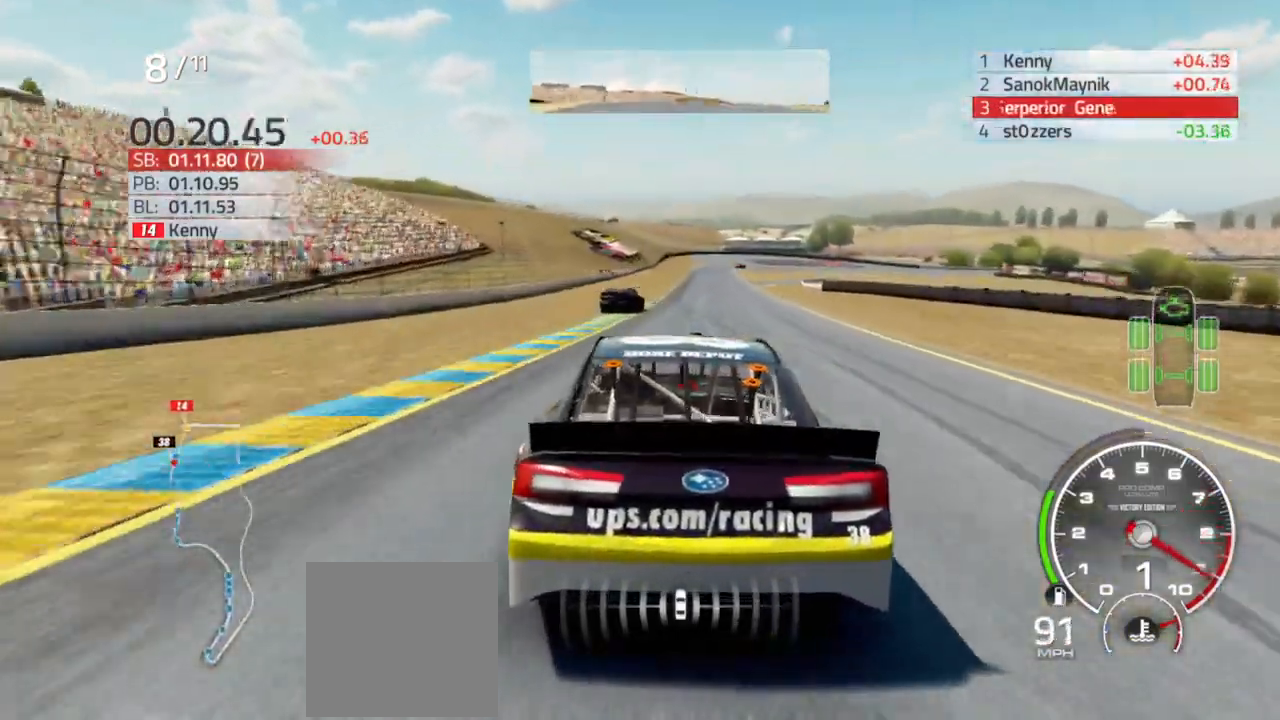
{"dt_ms": 500, "buttons": ["R2"], "left_stick": "left", "right_stick": "center", "events": [[167, "left_stick", "right"], [267, "left_stick", "center"], [500, "left_stick", "left"]]}
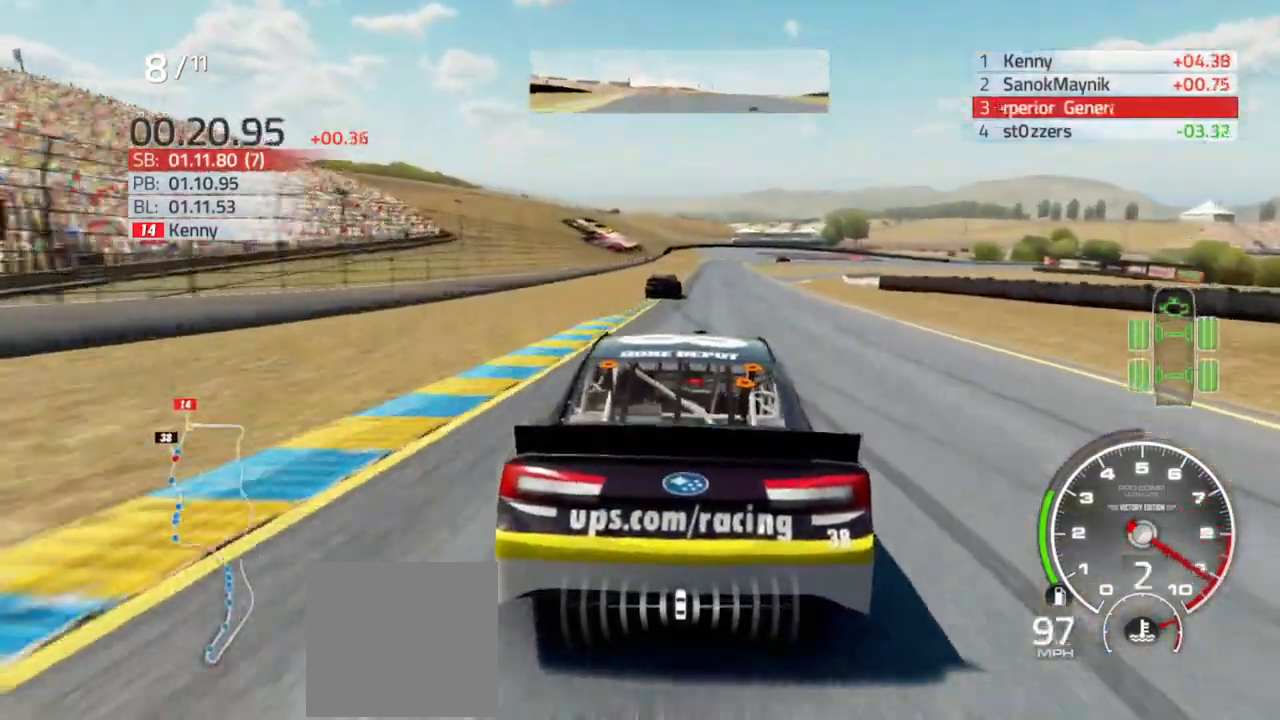
{"dt_ms": 500, "buttons": ["R2"], "left_stick": "center", "right_stick": "center", "events": [[100, "left_stick", "center"], [267, "left_stick", "right"], [367, "left_stick", "center"]]}
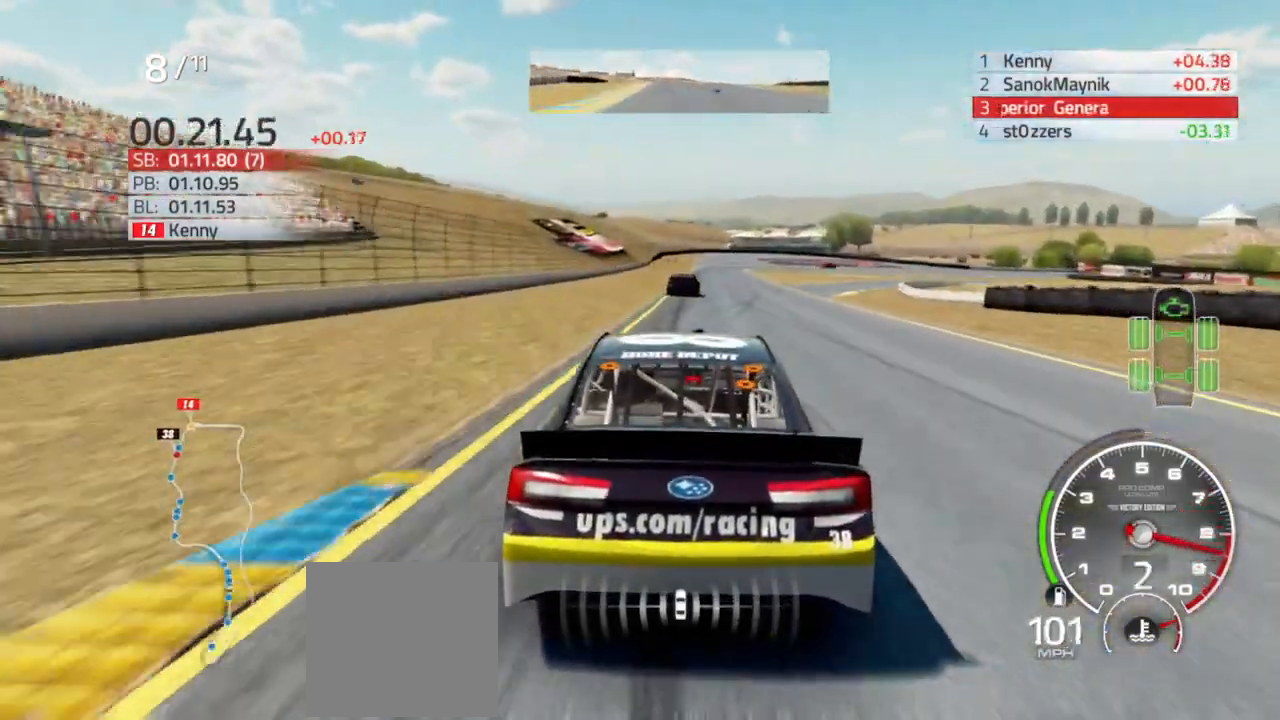
{"dt_ms": 500, "buttons": ["R2"], "left_stick": "right", "right_stick": "center", "events": [[167, "left_stick", "left"], [300, "left_stick", "center"], [500, "left_stick", "right"]]}
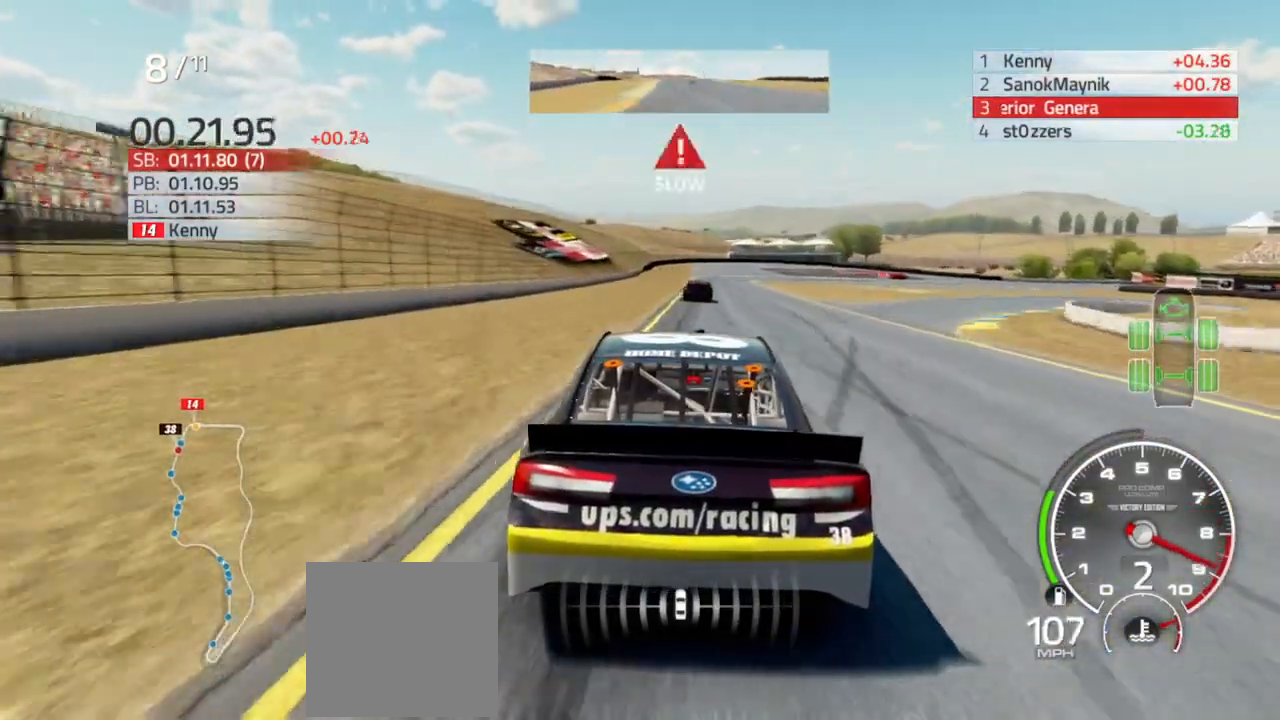
{"dt_ms": 500, "buttons": ["R2"], "left_stick": "center", "right_stick": "center", "events": [[100, "left_stick", "center"], [300, "left_stick", "left"], [400, "left_stick", "center"]]}
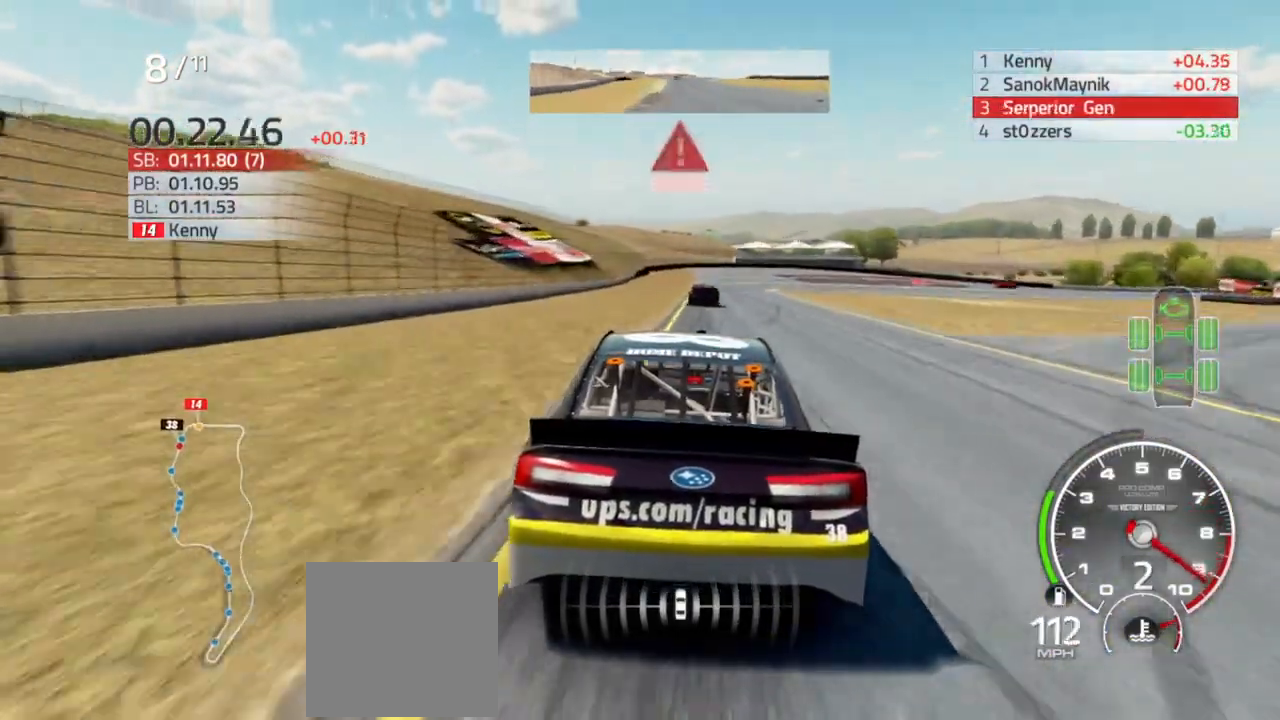
{"dt_ms": 500, "buttons": ["L2"], "left_stick": "center", "right_stick": "center", "events": [[200, "L2", "down"], [200, "R2", "up"], [233, "left_stick", "right"], [267, "R2", "down"], [300, "left_stick", "center"], [467, "R2", "up"]]}
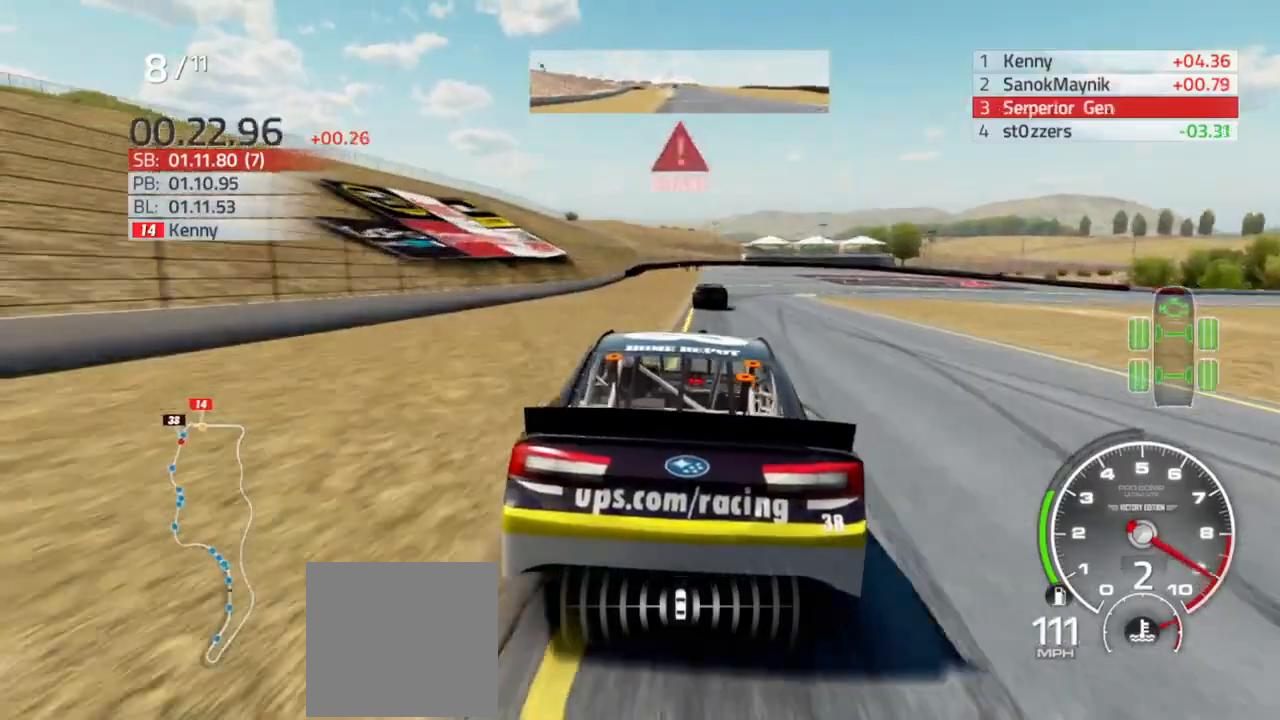
{"dt_ms": 500, "buttons": ["L2", "R2"], "left_stick": "center", "right_stick": "center", "events": [[67, "R2", "down"], [300, "left_stick", "right"], [500, "left_stick", "center"]]}
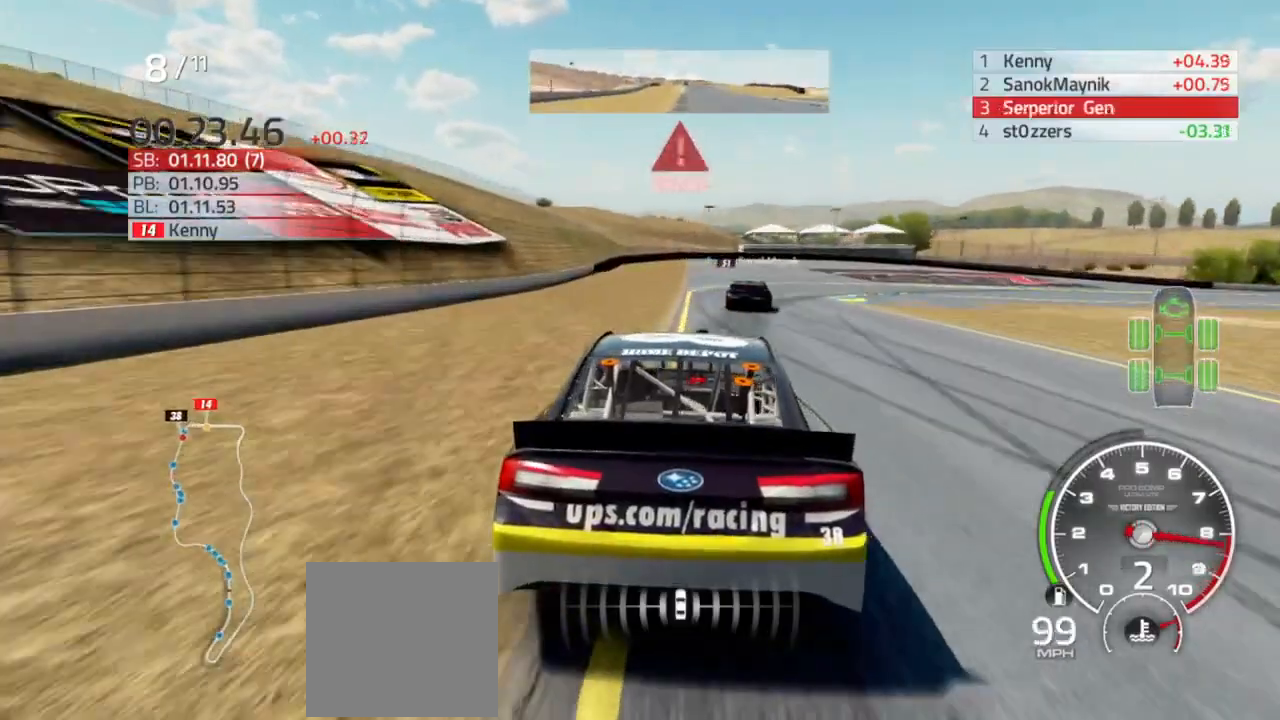
{"dt_ms": 500, "buttons": ["L2"], "left_stick": "right", "right_stick": "center", "events": [[67, "left_stick", "right"], [267, "R2", "up"], [333, "R2", "down"], [400, "R2", "up"]]}
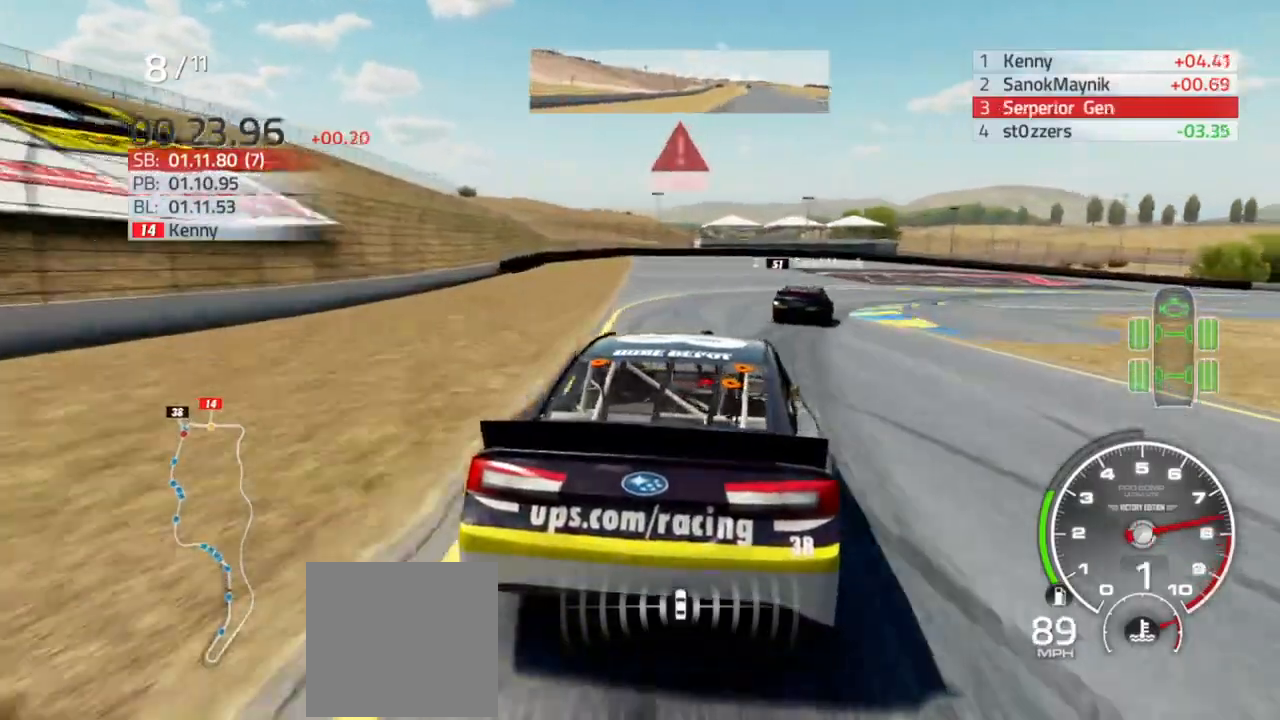
{"dt_ms": 1000, "buttons": [], "left_stick": "right", "right_stick": "center"}
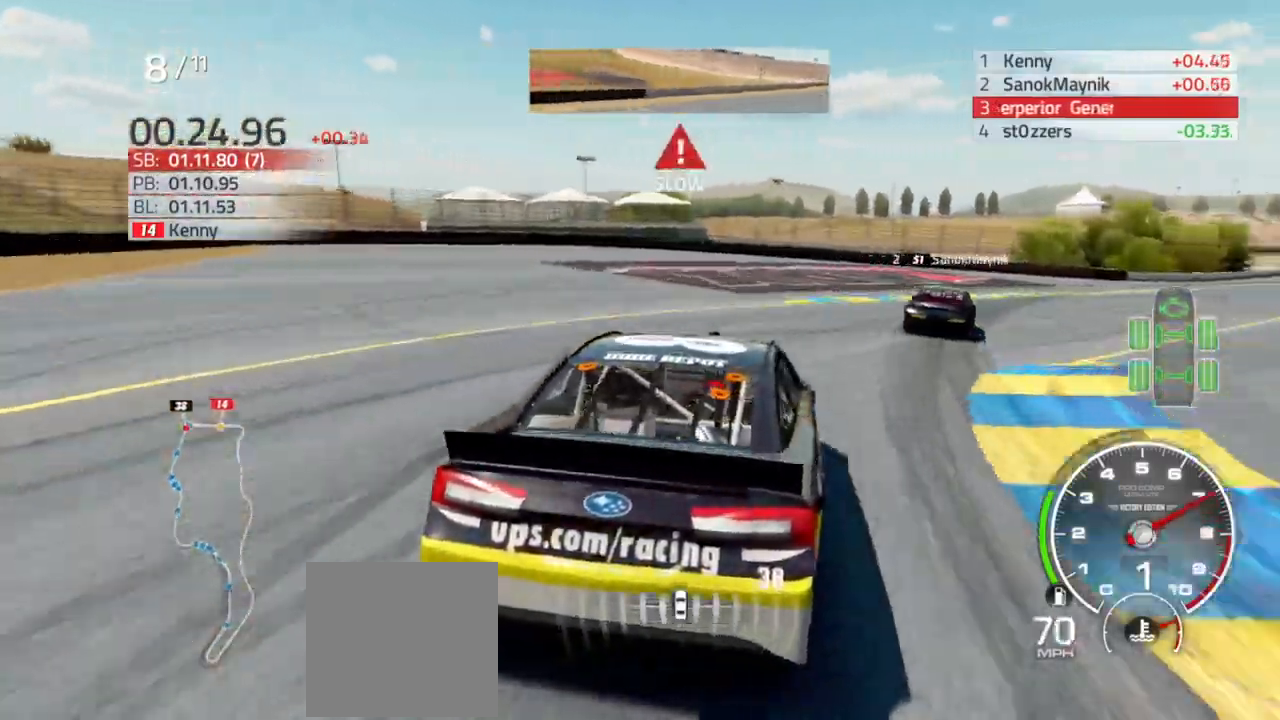
{"dt_ms": 500, "buttons": [], "left_stick": "right", "right_stick": "center", "events": []}
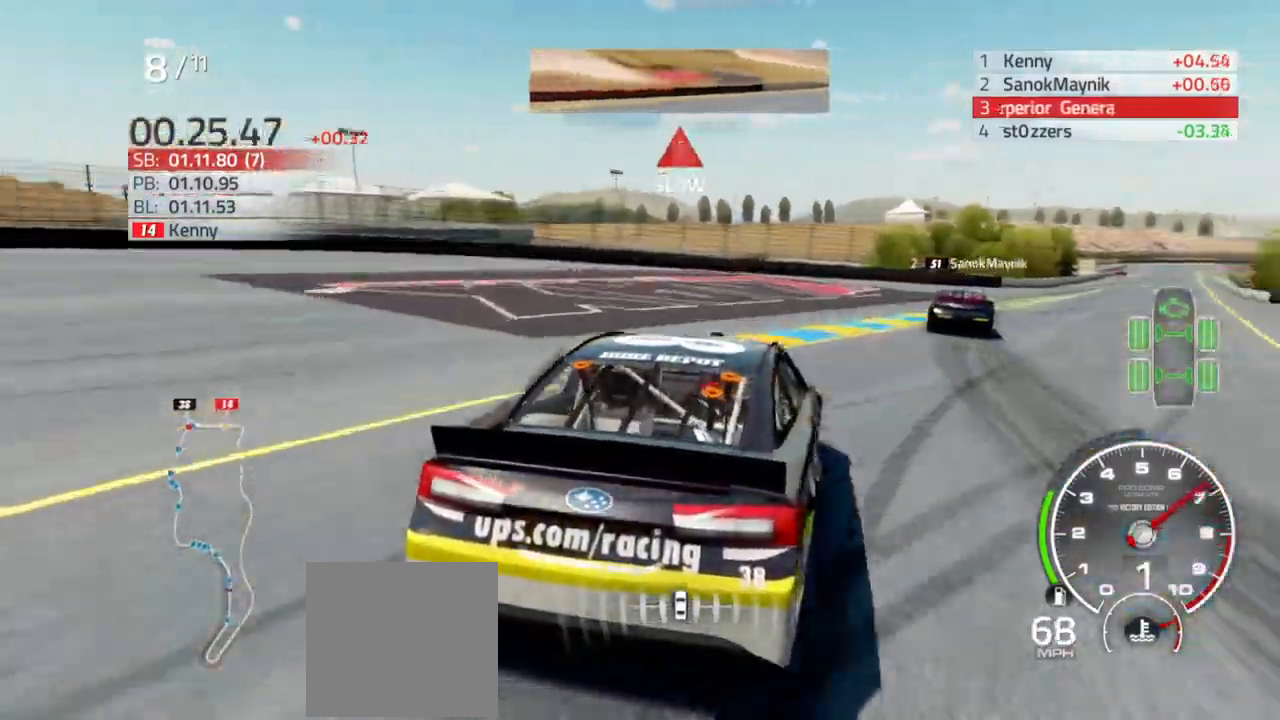
{"dt_ms": 500, "buttons": ["R2"], "left_stick": "right", "right_stick": "center", "events": [[200, "R2", "down"], [400, "left_stick", "center"], [467, "left_stick", "right"]]}
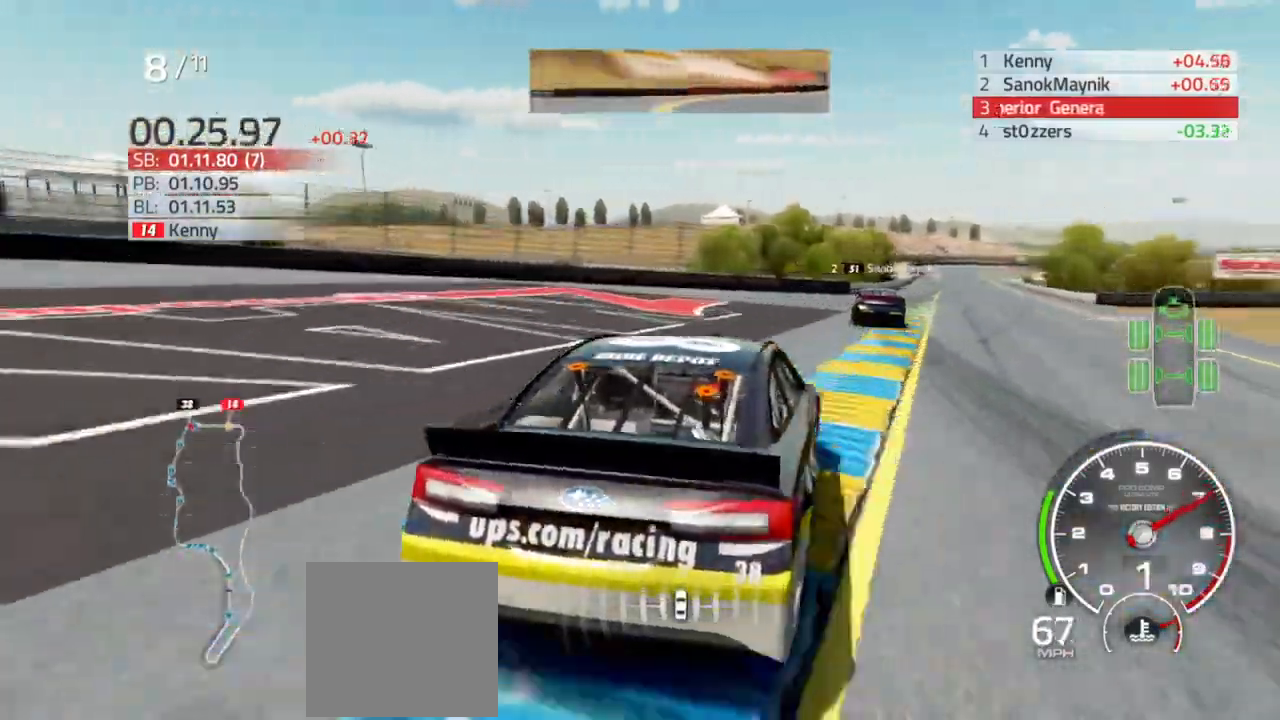
{"dt_ms": 500, "buttons": ["R2"], "left_stick": "center", "right_stick": "center", "events": [[133, "left_stick", "center"], [233, "left_stick", "right"], [367, "left_stick", "left"], [500, "left_stick", "center"]]}
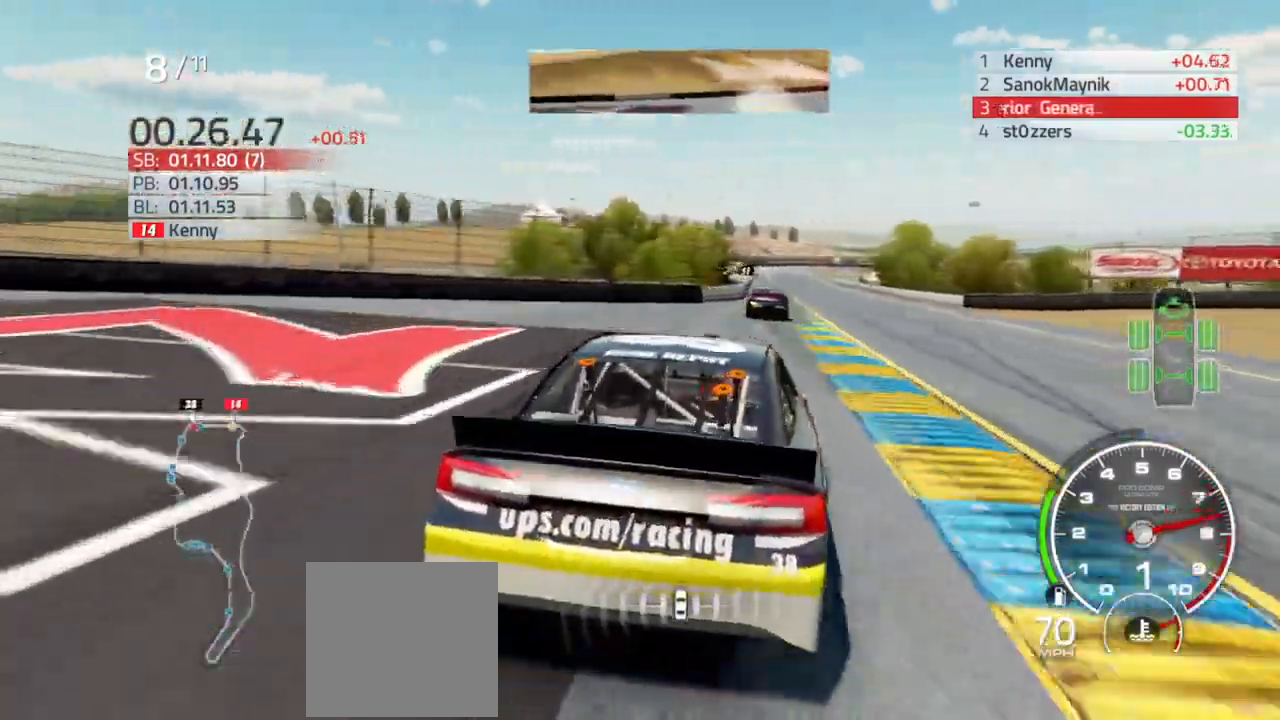
{"dt_ms": 500, "buttons": ["R2"], "left_stick": "center", "right_stick": "center", "events": [[133, "left_stick", "right"], [233, "left_stick", "center"], [367, "left_stick", "left"], [500, "left_stick", "center"]]}
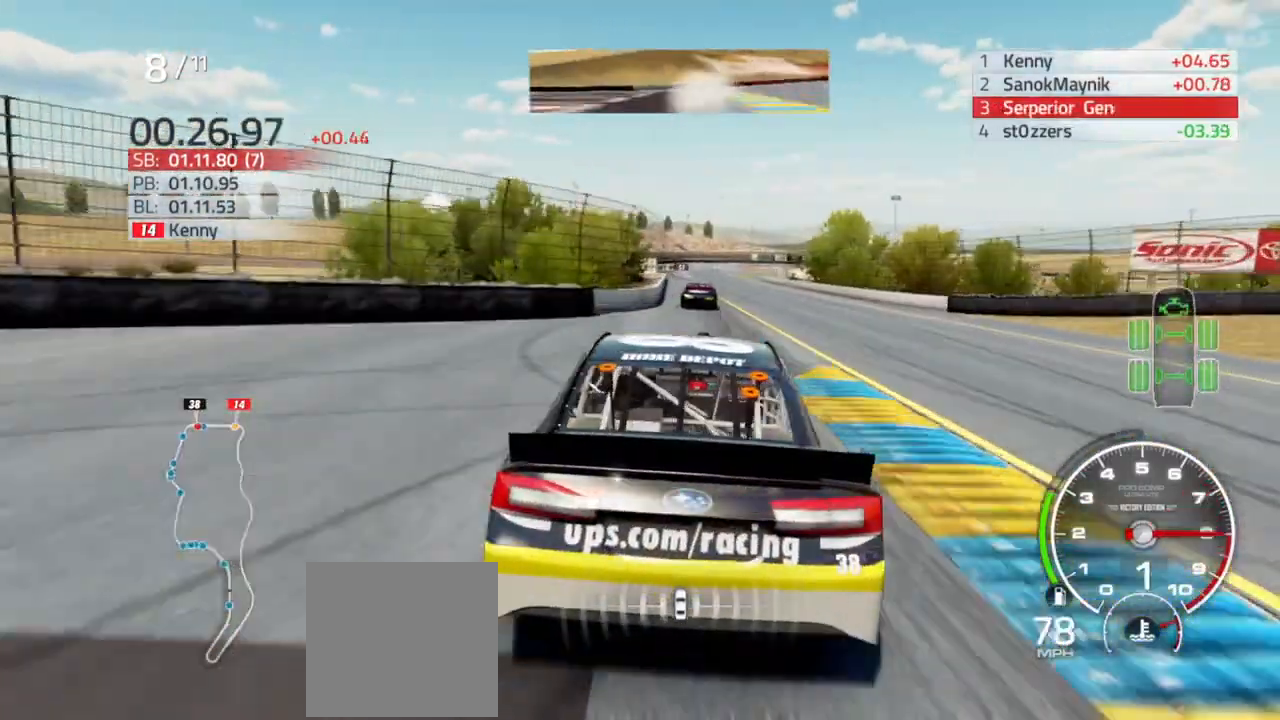
{"dt_ms": 500, "buttons": ["R2"], "left_stick": "center", "right_stick": "center", "events": [[100, "left_stick", "right"], [233, "left_stick", "center"]]}
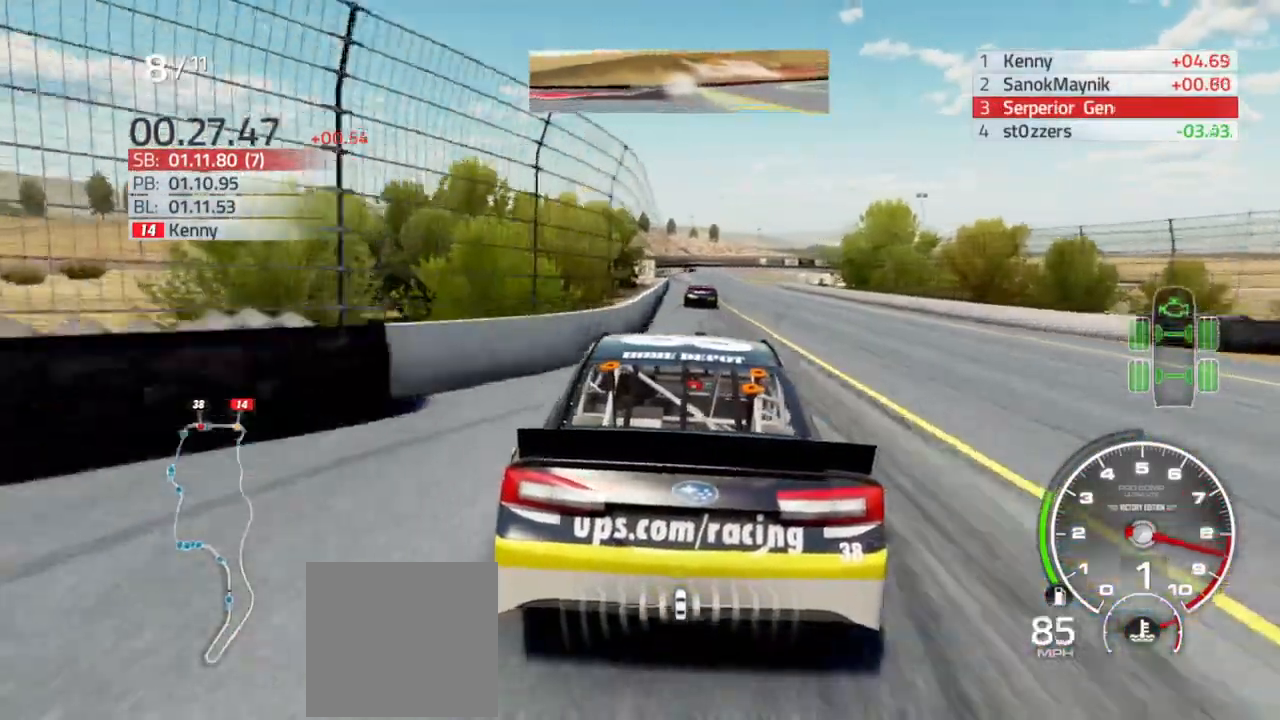
{"dt_ms": 500, "buttons": ["R2"], "left_stick": "center", "right_stick": "center", "events": []}
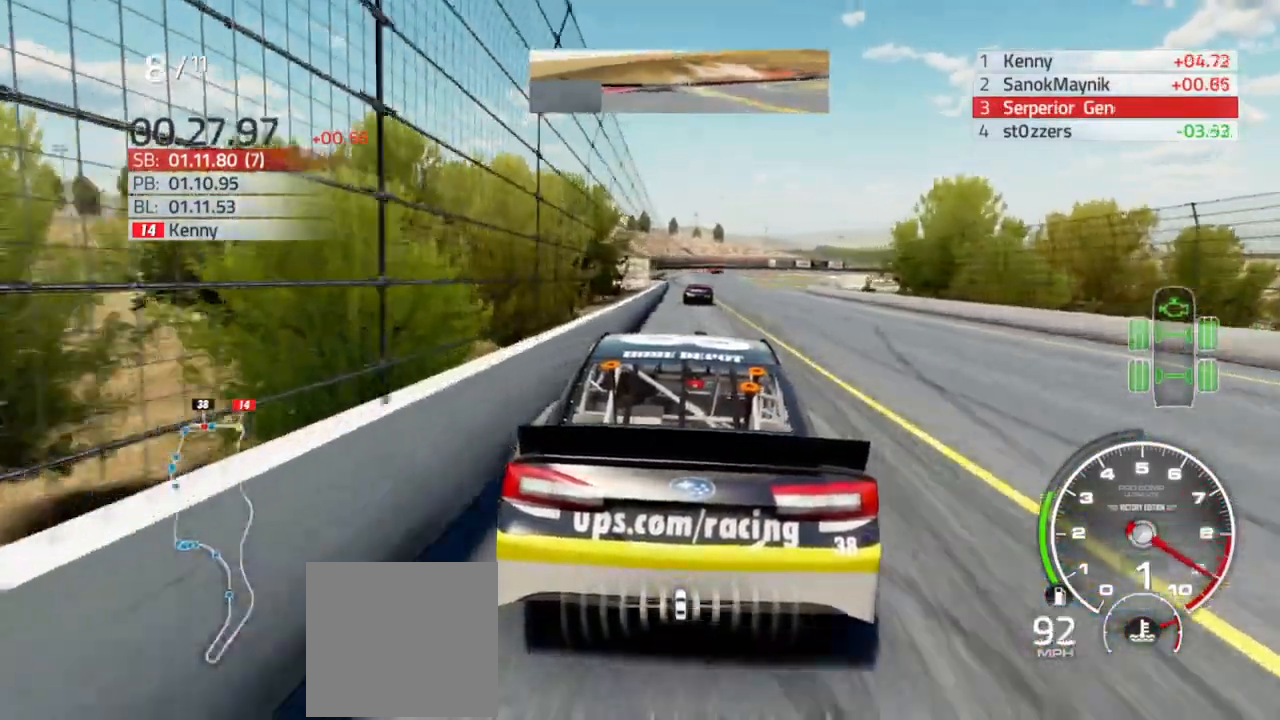
{"dt_ms": 500, "buttons": ["R2"], "left_stick": "left", "right_stick": "center", "events": [[100, "left_stick", "left"], [167, "left_stick", "center"], [433, "left_stick", "left"]]}
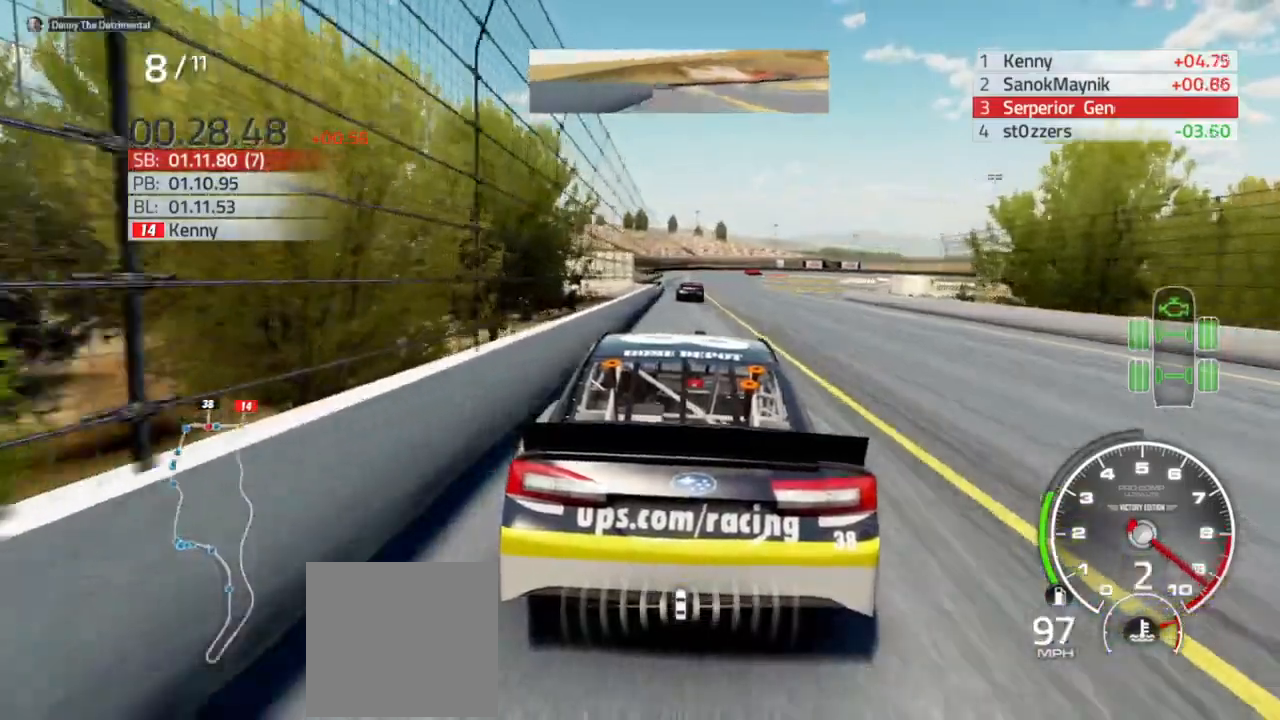
{"dt_ms": 500, "buttons": ["R2"], "left_stick": "right", "right_stick": "center", "events": [[33, "left_stick", "center"], [467, "left_stick", "right"]]}
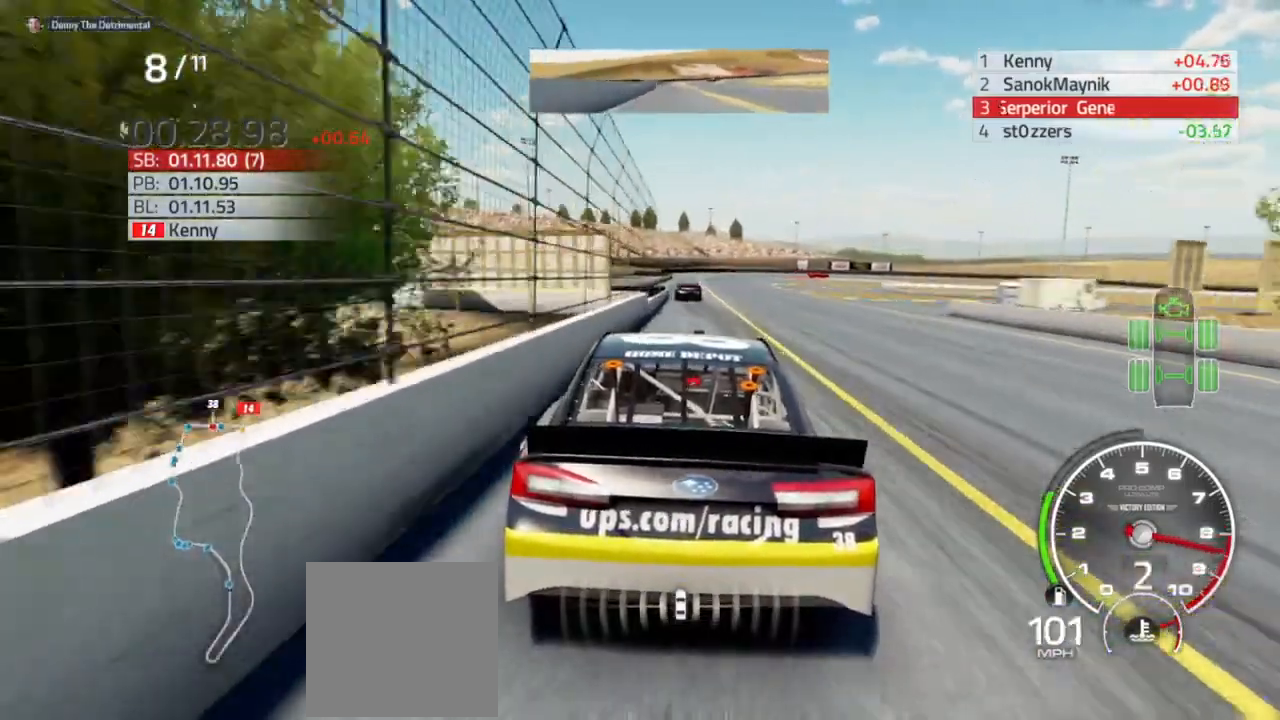
{"dt_ms": 500, "buttons": ["R2"], "left_stick": "center", "right_stick": "center"}
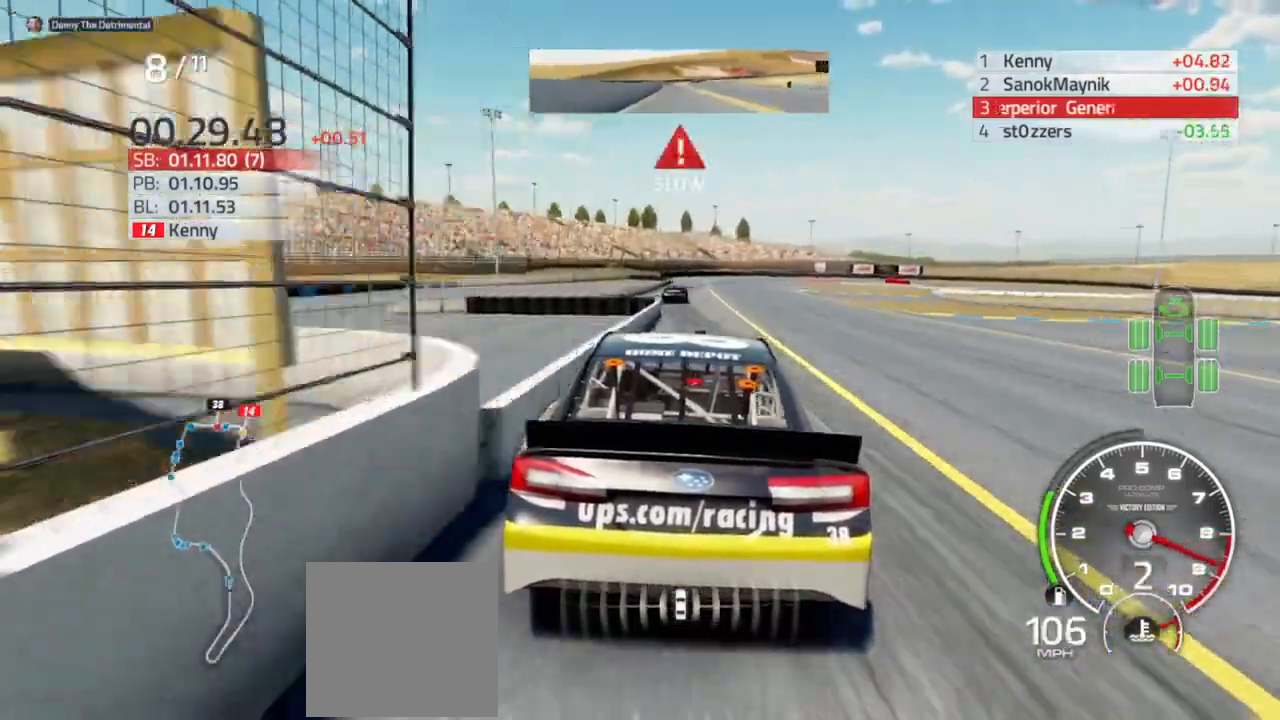
{"dt_ms": 500, "buttons": ["L2"], "left_stick": "center", "right_stick": "center", "events": [[67, "left_stick", "left"], [233, "left_stick", "center"], [367, "L2", "down"], [400, "R2", "up"]]}
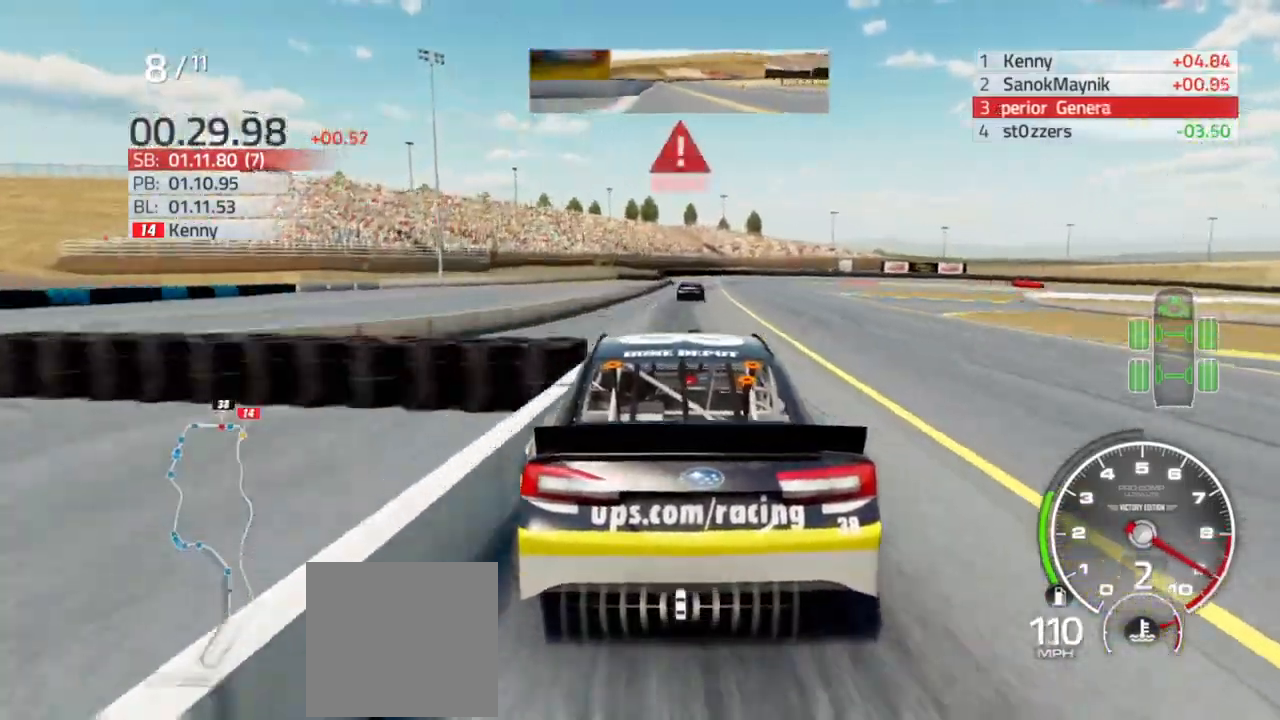
{"dt_ms": 500, "buttons": ["L2"], "left_stick": "center", "right_stick": "center", "events": []}
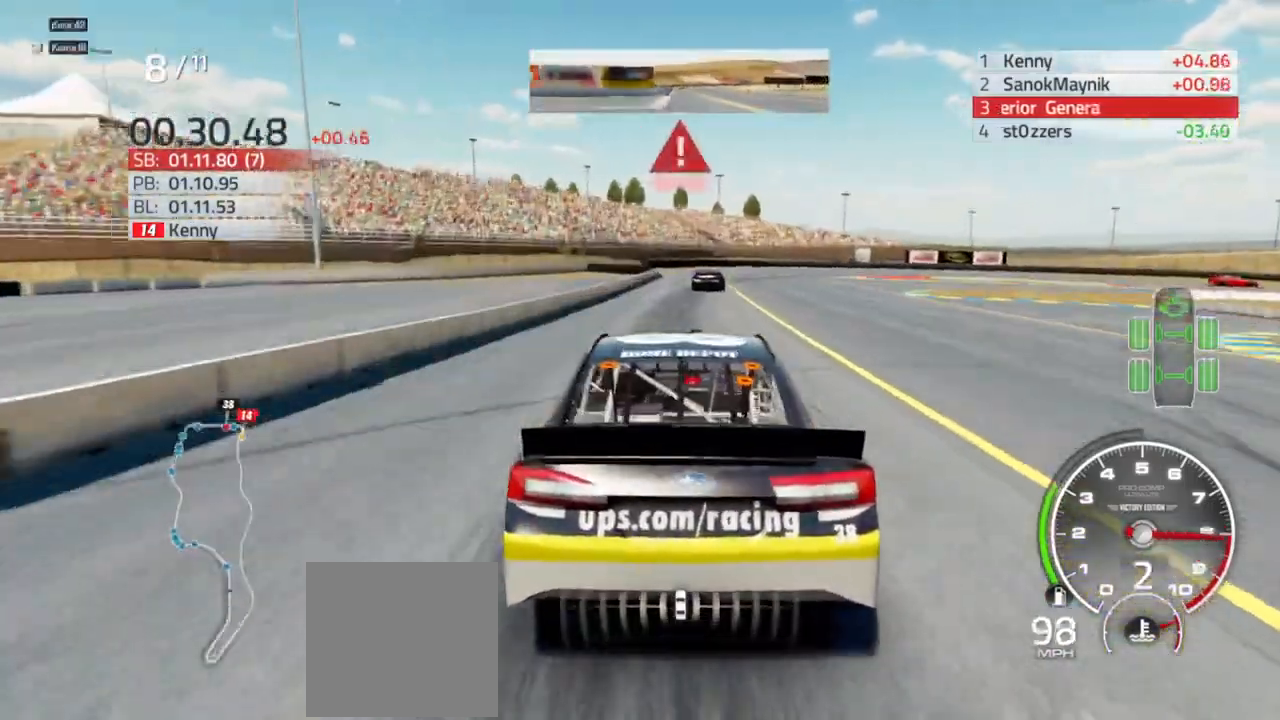
{"dt_ms": 500, "buttons": ["L2"], "left_stick": "right", "right_stick": "center", "events": [[267, "left_stick", "right"], [300, "R2", "down"], [433, "R2", "up"], [433, "left_stick", "center"], [500, "left_stick", "right"]]}
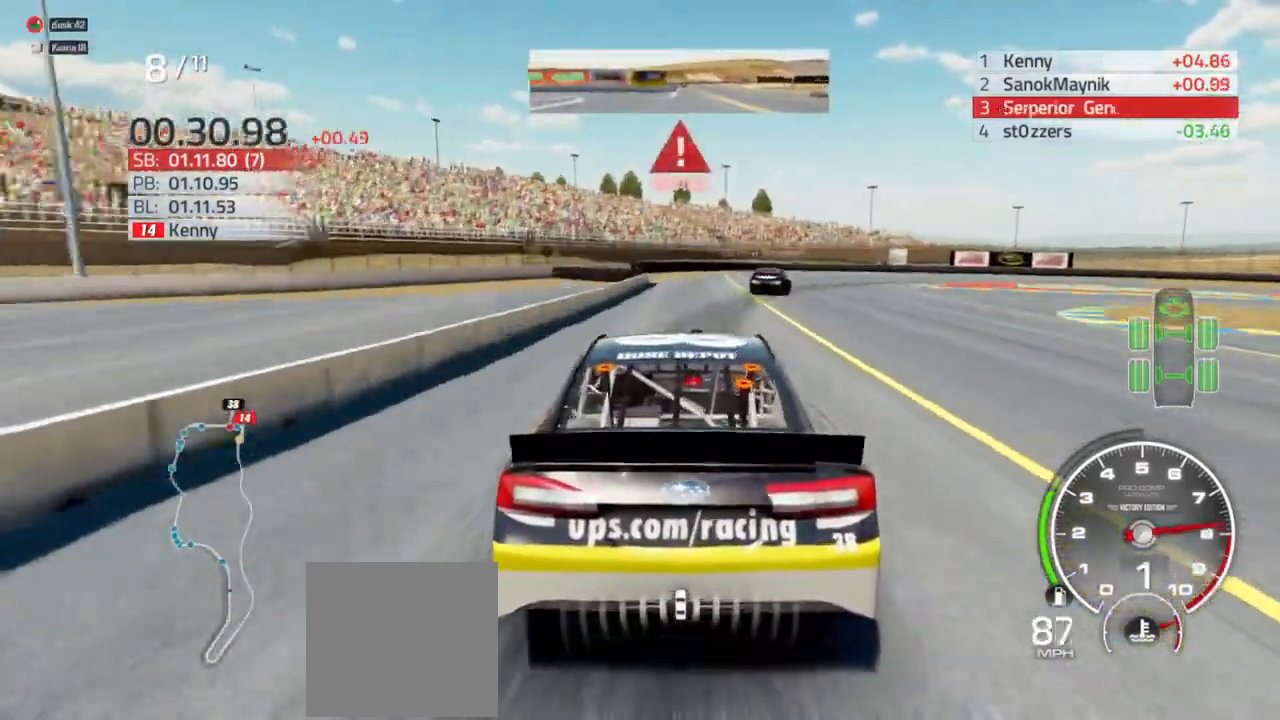
{"dt_ms": 500, "buttons": ["L2"], "left_stick": "right", "right_stick": "center"}
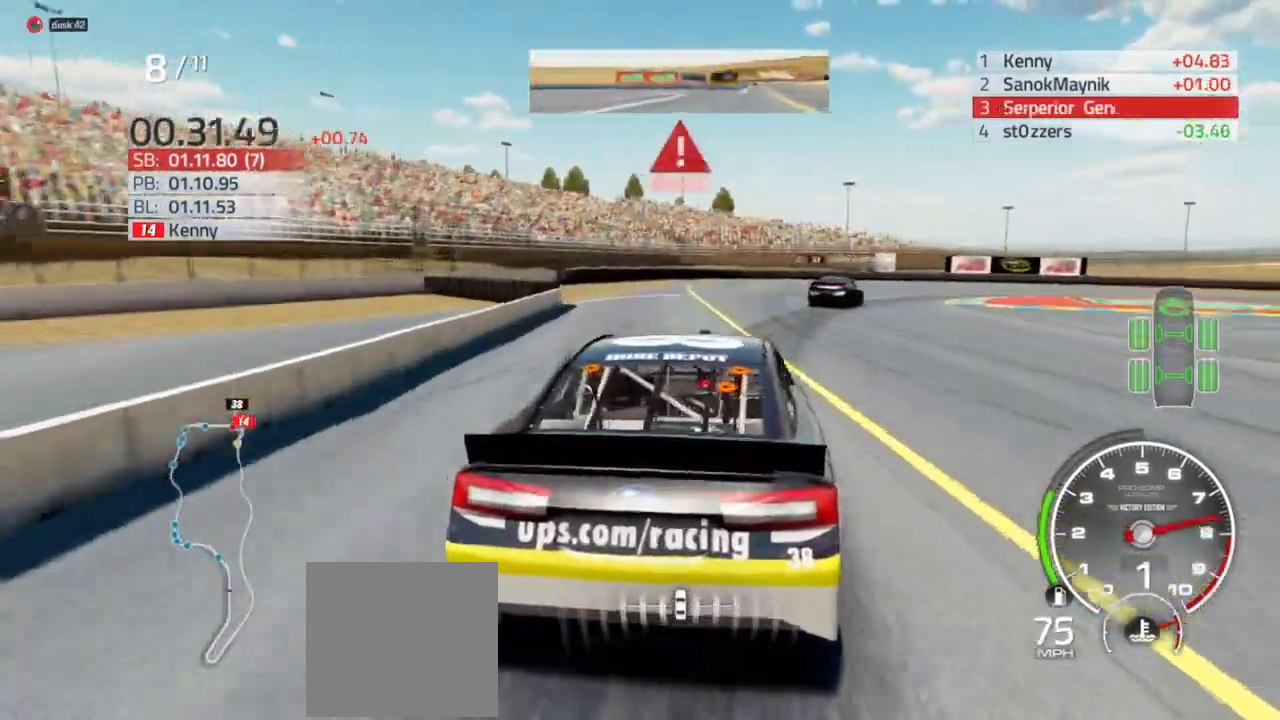
{"dt_ms": 500, "buttons": ["L2", "R2"], "left_stick": "right", "right_stick": "center", "events": [[133, "R2", "down"]]}
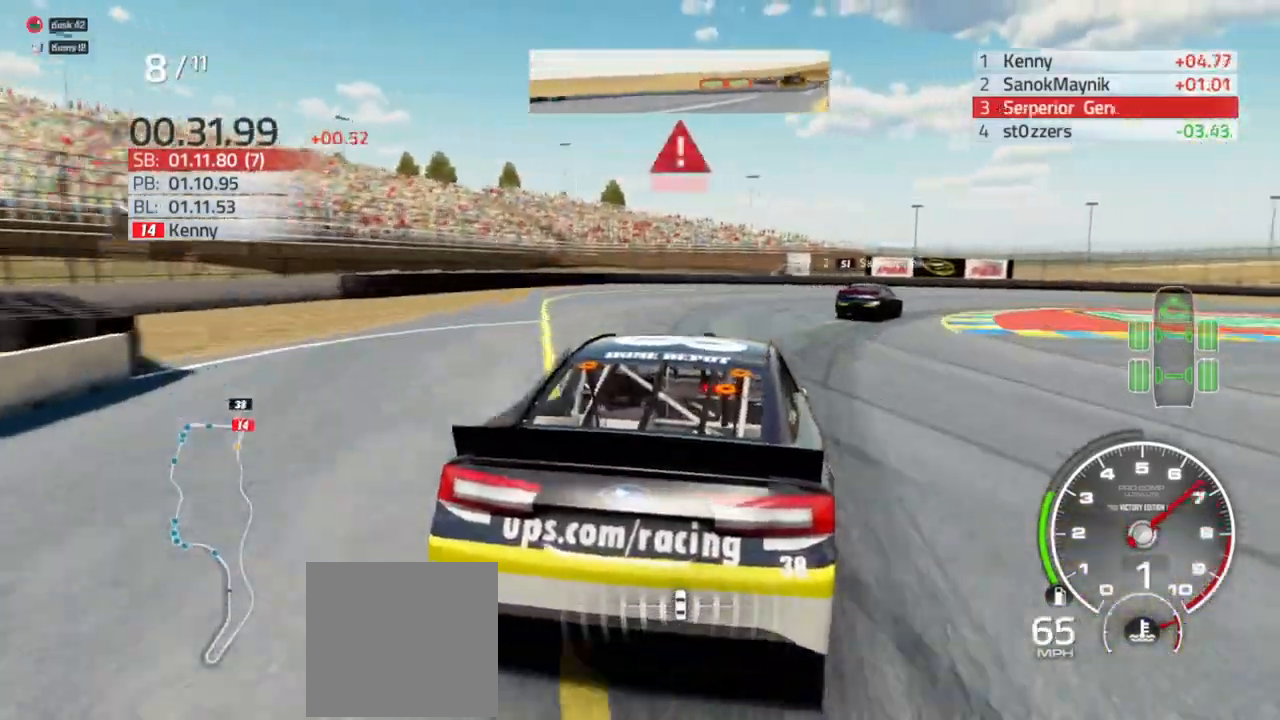
{"dt_ms": 500, "buttons": ["L2"], "left_stick": "right", "right_stick": "center", "events": [[33, "R2", "up"]]}
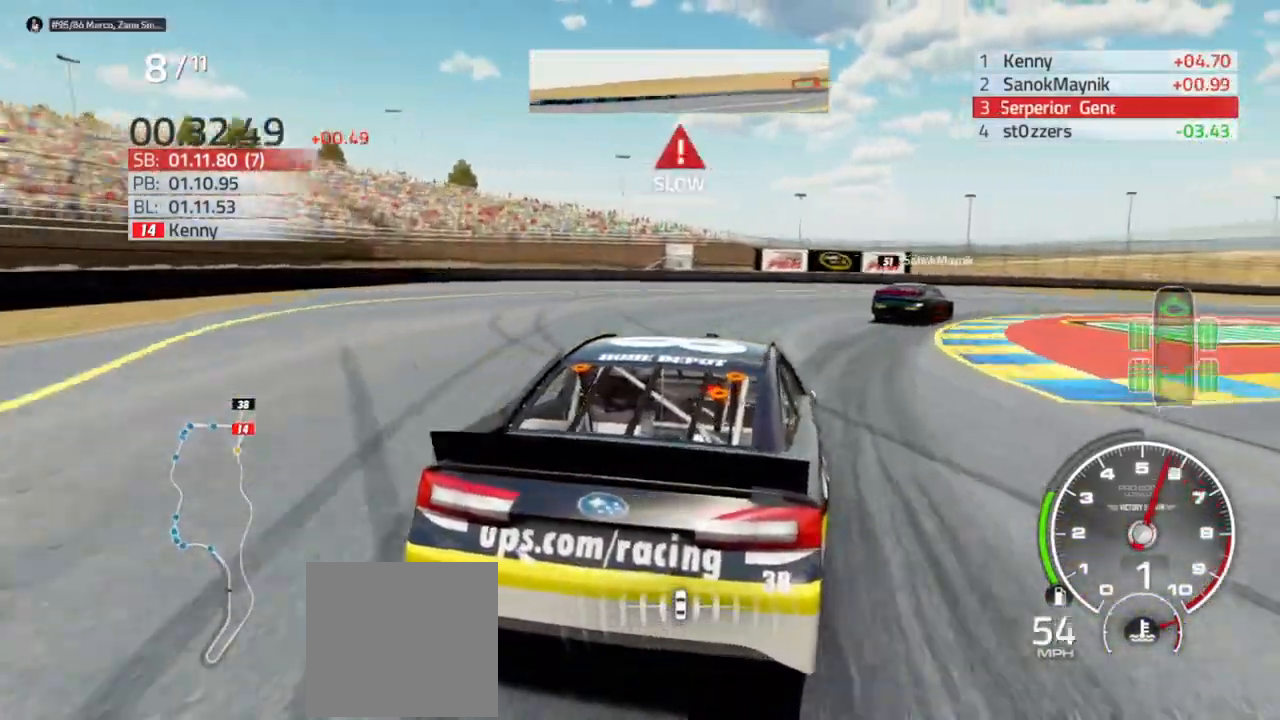
{"dt_ms": 500, "buttons": [], "left_stick": "right", "right_stick": "center", "events": [[100, "L2", "up"]]}
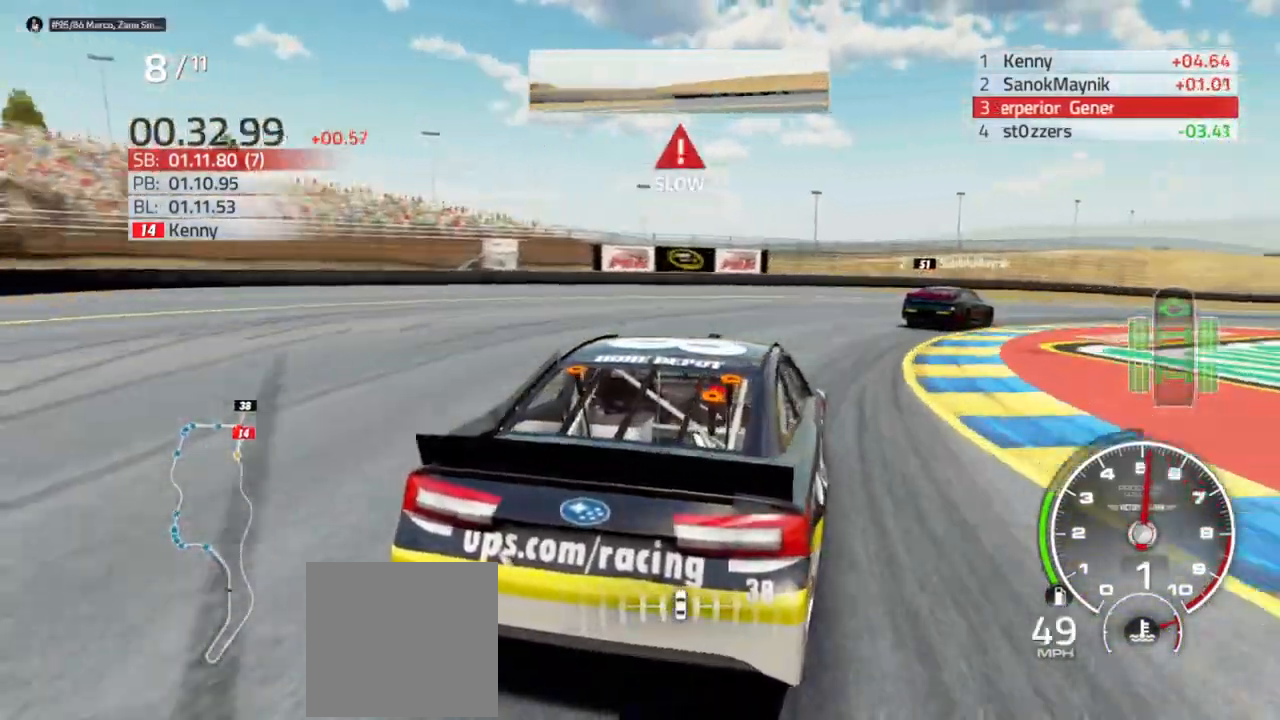
{"dt_ms": 500, "buttons": ["R2"], "left_stick": "right", "right_stick": "center", "events": [[333, "R2", "down"]]}
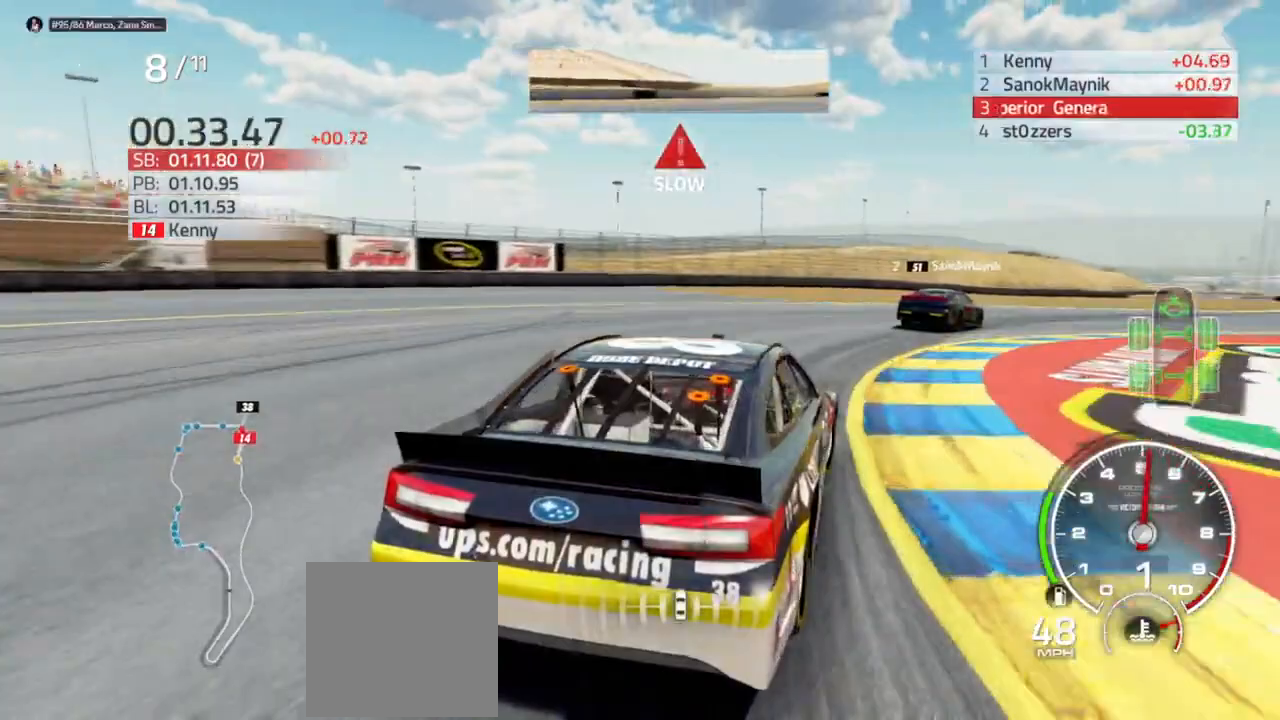
{"dt_ms": 500, "buttons": ["R2"], "left_stick": "center", "right_stick": "center", "events": [[500, "left_stick", "center"]]}
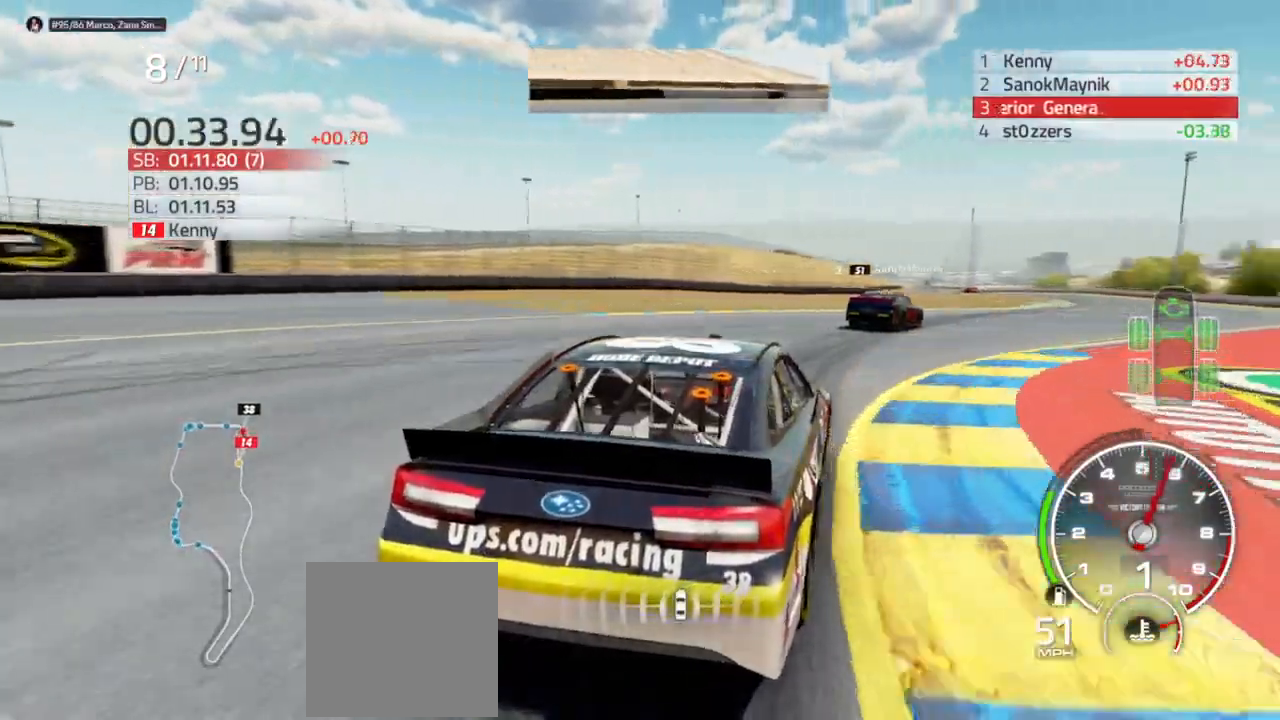
{"dt_ms": 500, "buttons": ["R2"], "left_stick": "center", "right_stick": "center", "events": [[33, "left_stick", "right"], [167, "left_stick", "center"], [333, "left_stick", "right"], [500, "left_stick", "center"]]}